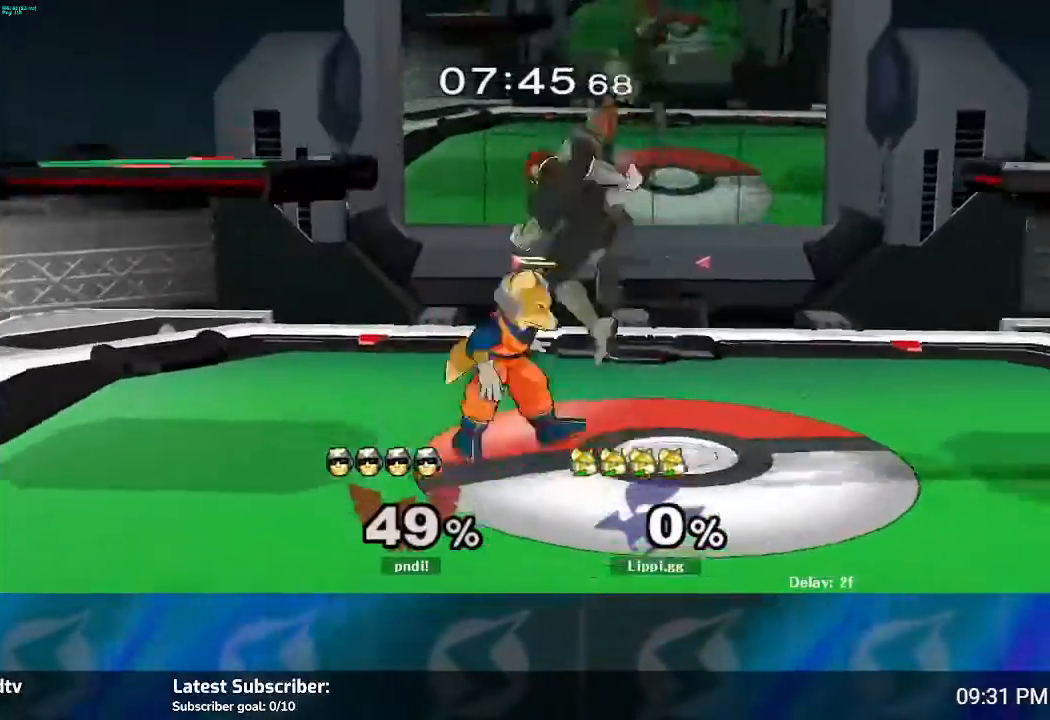
Gameplay with a controller (Nintendo layout); each line is a JSON object with the inputs held at the frame after it. "events" lists button and stick changes between this image and that frame as [ms after this image, input, new state], when the widget could be followed in between. Not read: B L3 R3.
{"buttons": ["R1"], "left_stick": "center", "right_stick": "center", "events": [[434, "R1", "down"], [434, "right_stick", "center"], [467, "left_stick", "center"]]}
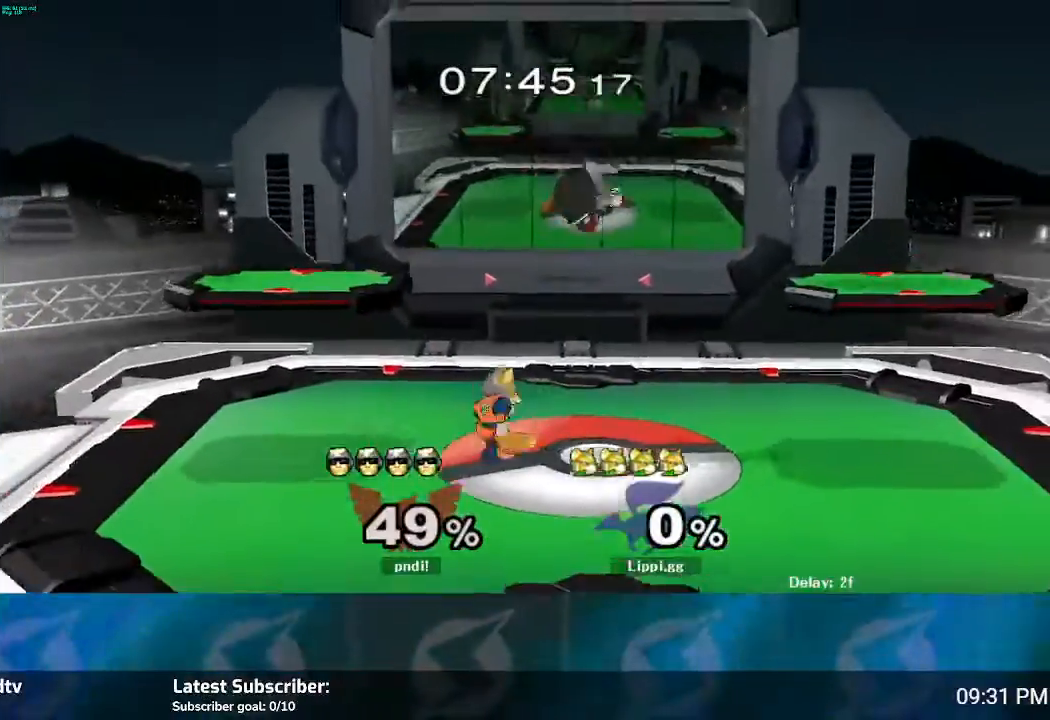
{"buttons": ["A", "R1"], "left_stick": "center", "right_stick": "center", "events": [[200, "A", "down"], [300, "A", "up"], [367, "A", "down"], [433, "A", "up"], [500, "A", "down"]]}
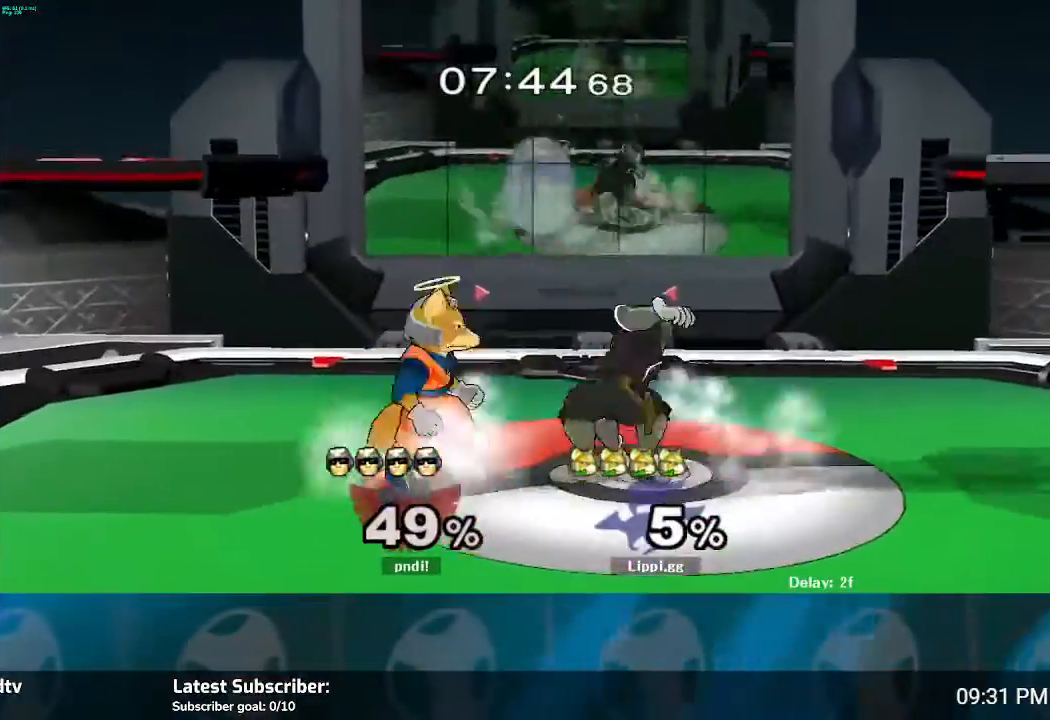
{"buttons": ["R1"], "left_stick": "center", "right_stick": "center", "events": [[67, "A", "up"], [200, "A", "down"], [300, "A", "up"], [334, "A", "down"], [400, "A", "up"]]}
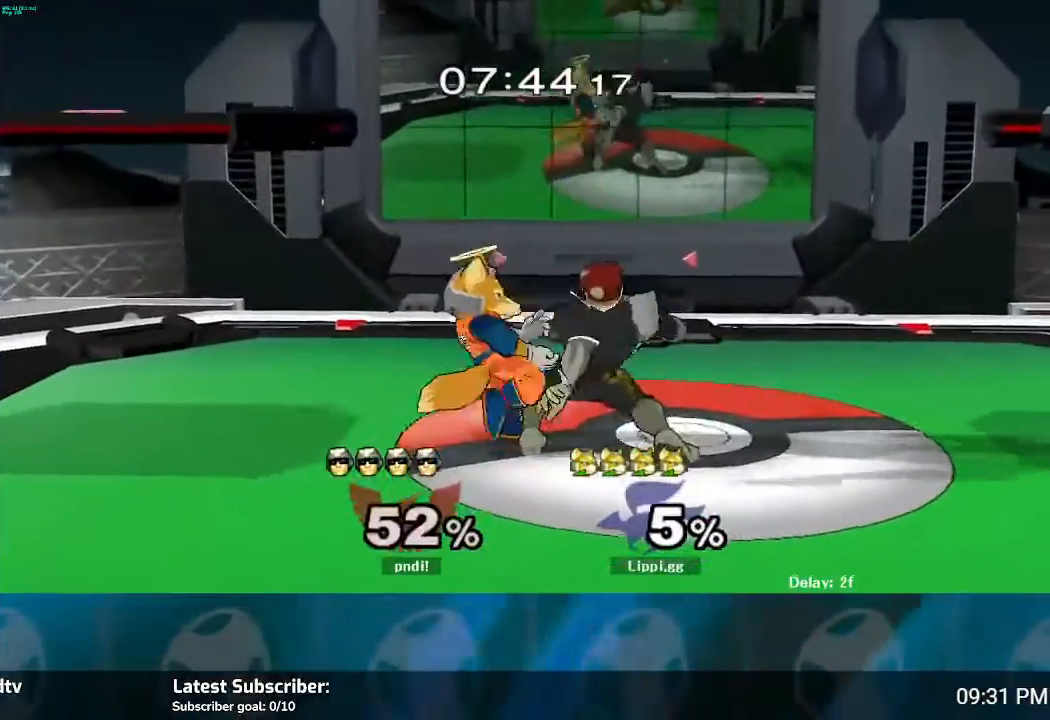
{"buttons": ["R1"], "left_stick": "up", "right_stick": "center", "events": [[267, "left_stick", "up"]]}
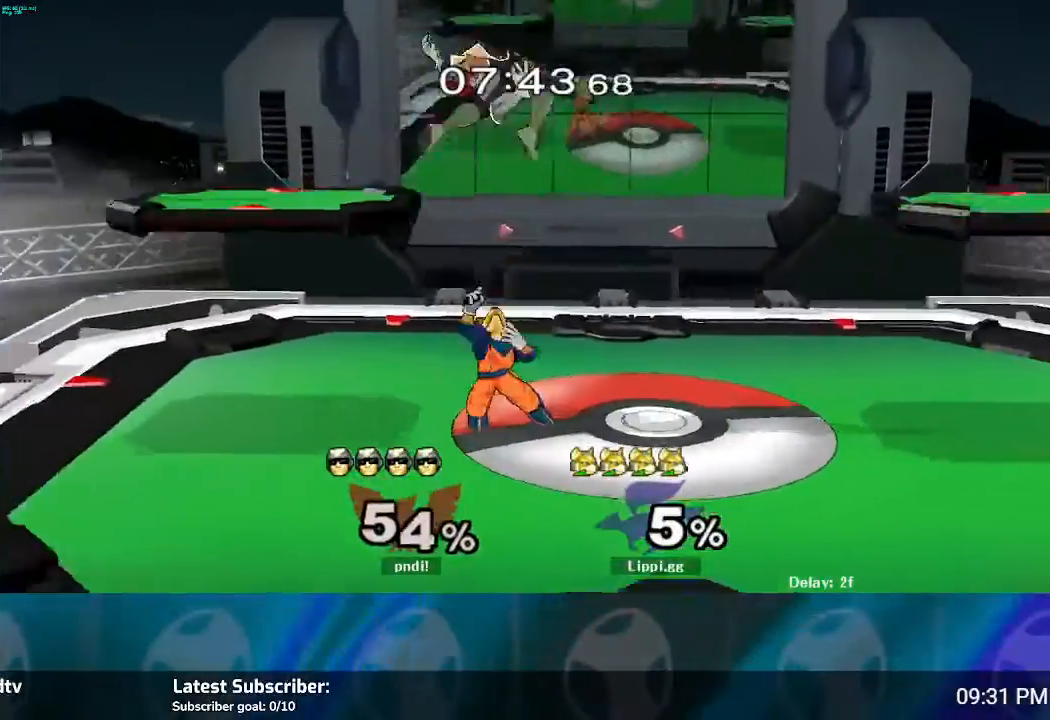
{"buttons": [], "left_stick": "center", "right_stick": "center", "events": [[267, "R1", "up"], [367, "left_stick", "center"]]}
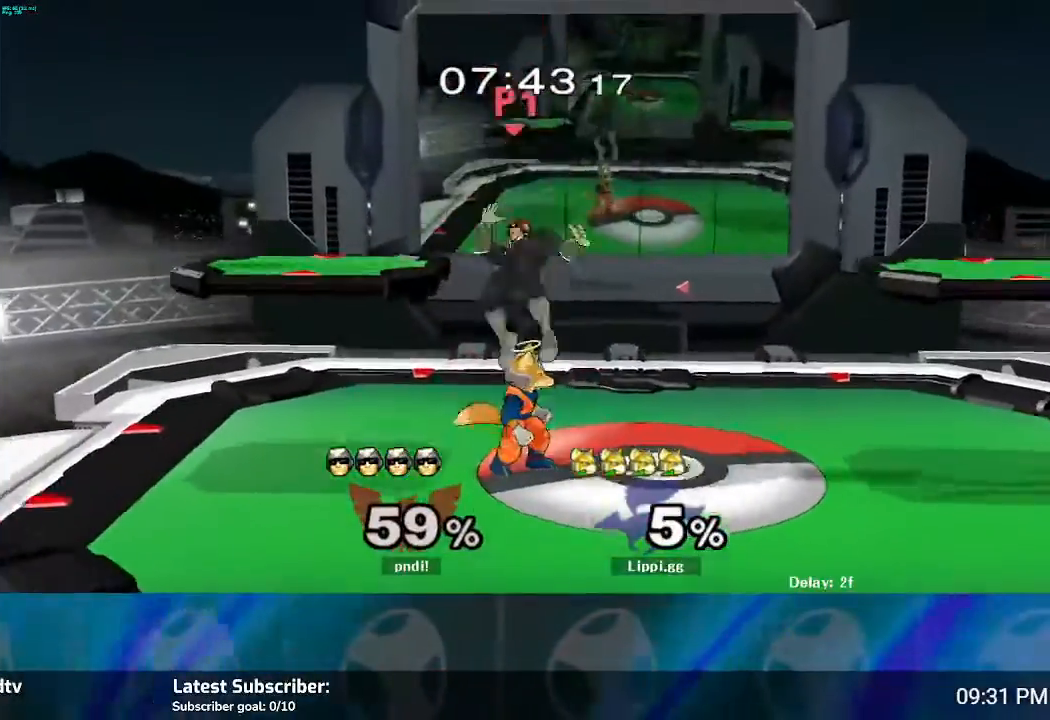
{"buttons": [], "left_stick": "down", "right_stick": "center", "events": [[33, "Y", "down"], [100, "Y", "up"], [166, "A", "down"], [166, "left_stick", "up"], [266, "A", "up"], [367, "A", "down"], [367, "left_stick", "down"], [400, "A", "up"], [467, "A", "down"], [500, "A", "up"]]}
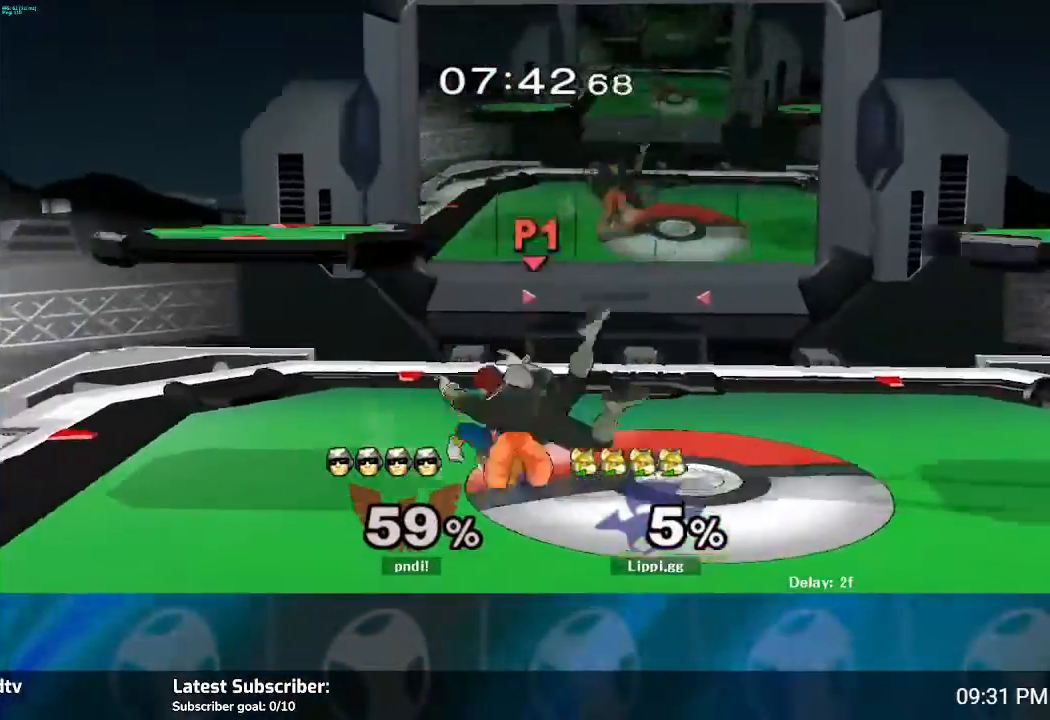
{"buttons": [], "left_stick": "down", "right_stick": "center", "events": [[100, "A", "down"], [167, "A", "up"], [234, "A", "down"], [300, "A", "up"]]}
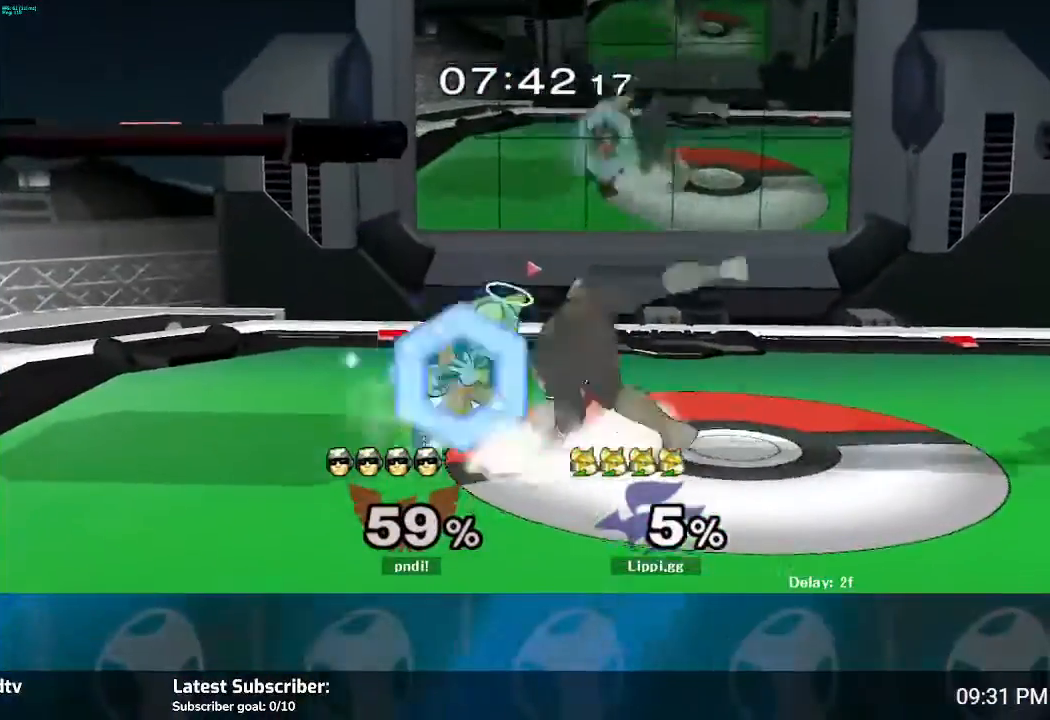
{"buttons": [], "left_stick": "down", "right_stick": "center", "events": []}
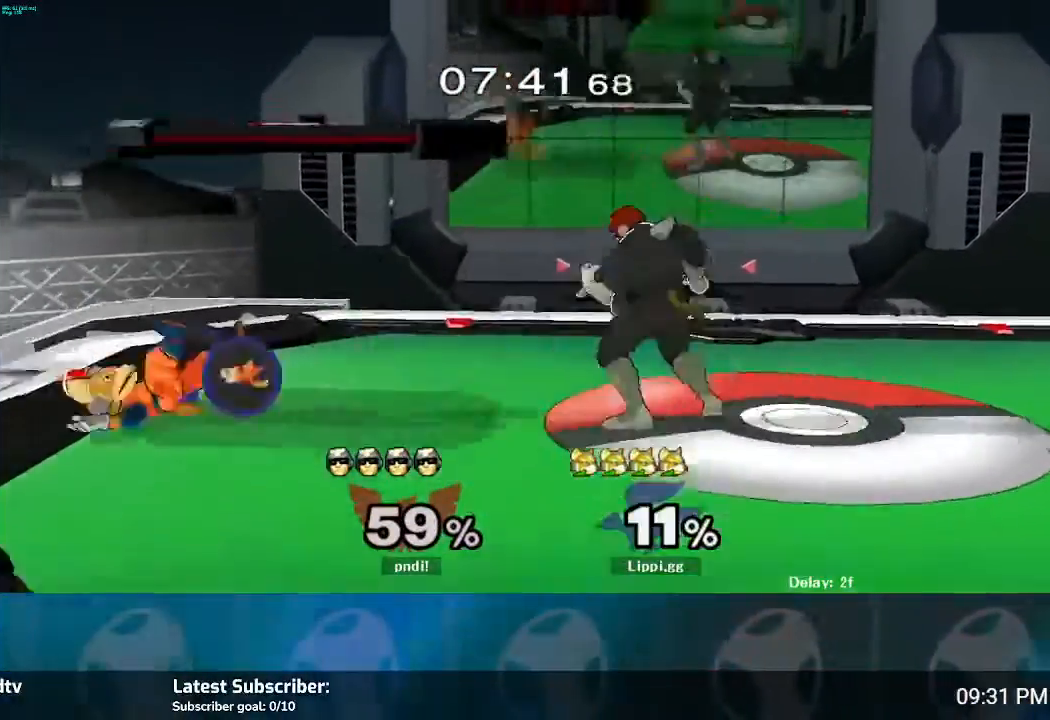
{"buttons": [], "left_stick": "down-right", "right_stick": "center", "events": [[334, "left_stick", "down-right"]]}
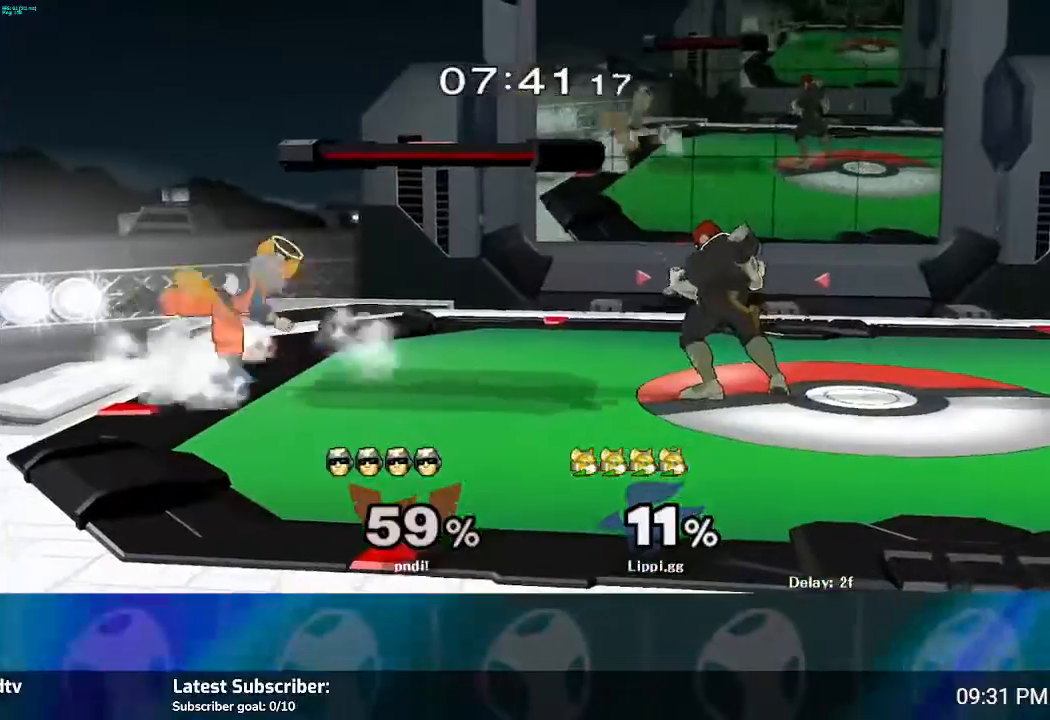
{"buttons": ["R1"], "left_stick": "center", "right_stick": "center", "events": [[200, "R1", "down"], [266, "left_stick", "center"]]}
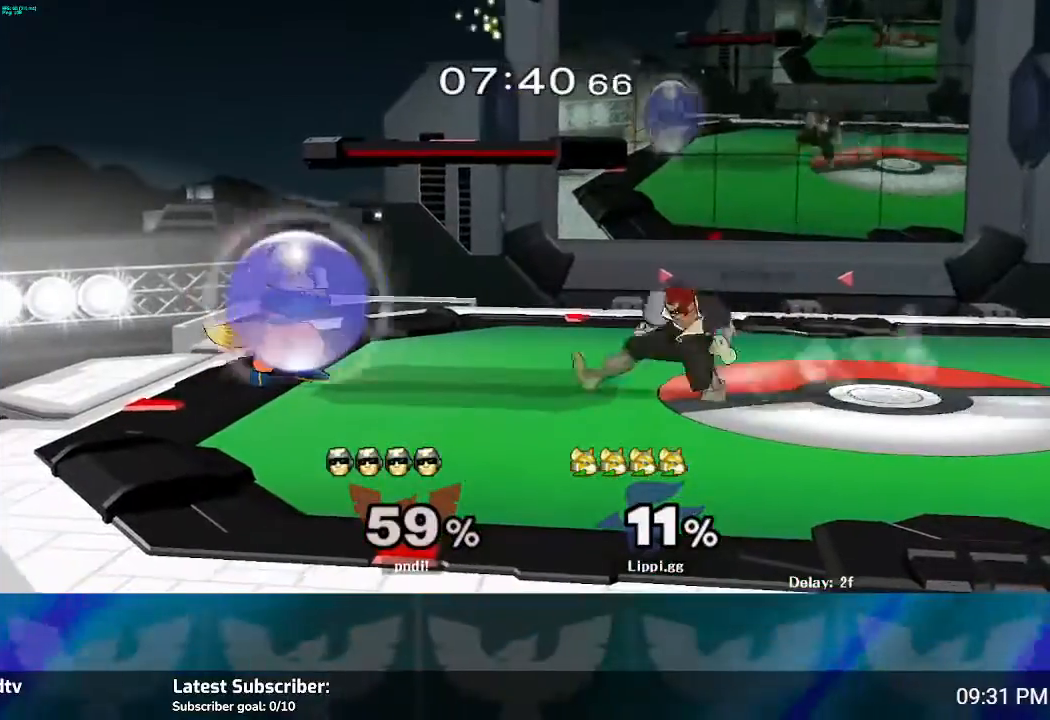
{"buttons": ["R1"], "left_stick": "right", "right_stick": "center", "events": [[234, "left_stick", "right"]]}
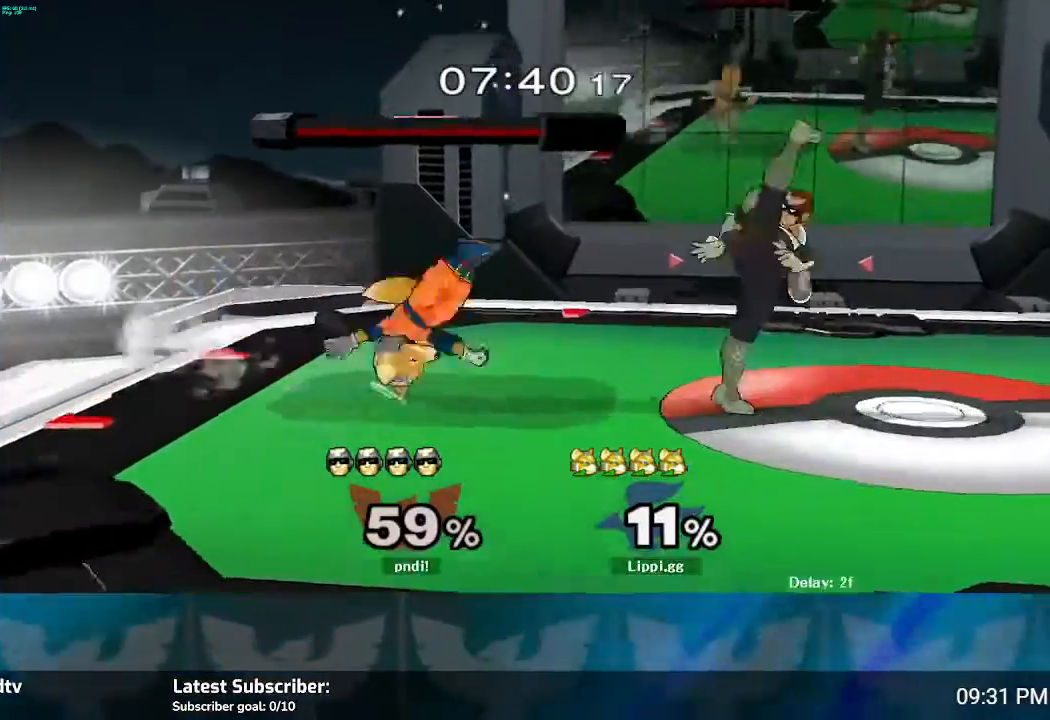
{"buttons": [], "left_stick": "up", "right_stick": "center", "events": [[134, "left_stick", "center"], [167, "R1", "up"], [368, "left_stick", "up"]]}
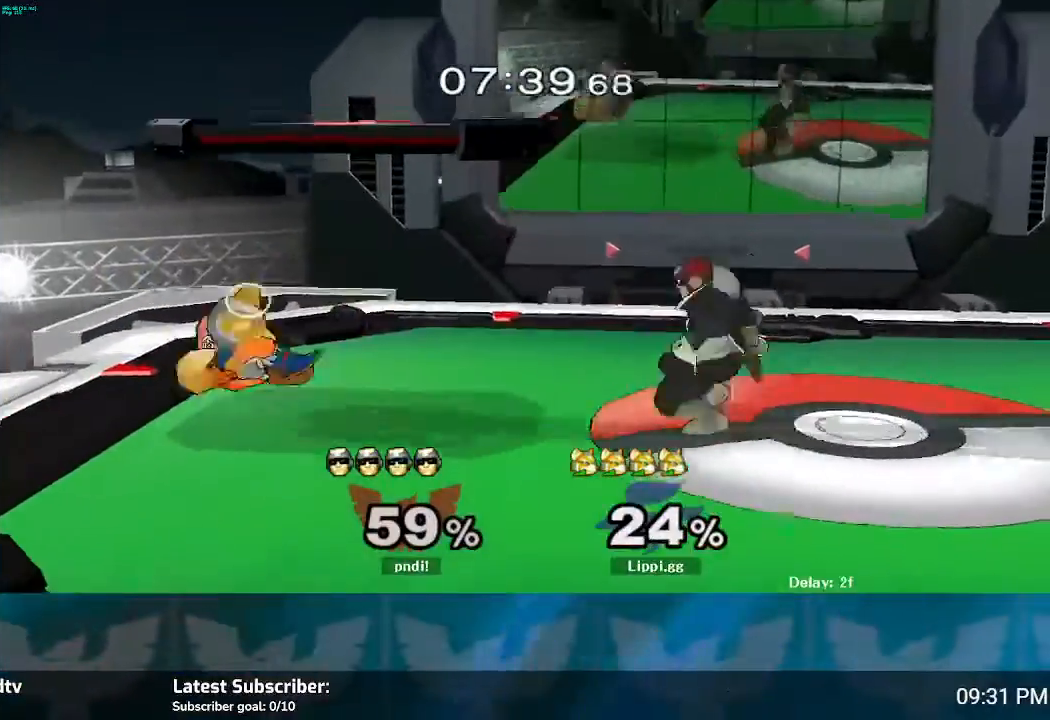
{"buttons": ["R1"], "left_stick": "center", "right_stick": "center", "events": [[67, "left_stick", "down-right"], [133, "left_stick", "center"], [267, "R1", "down"], [334, "left_stick", "up-left"], [434, "left_stick", "center"]]}
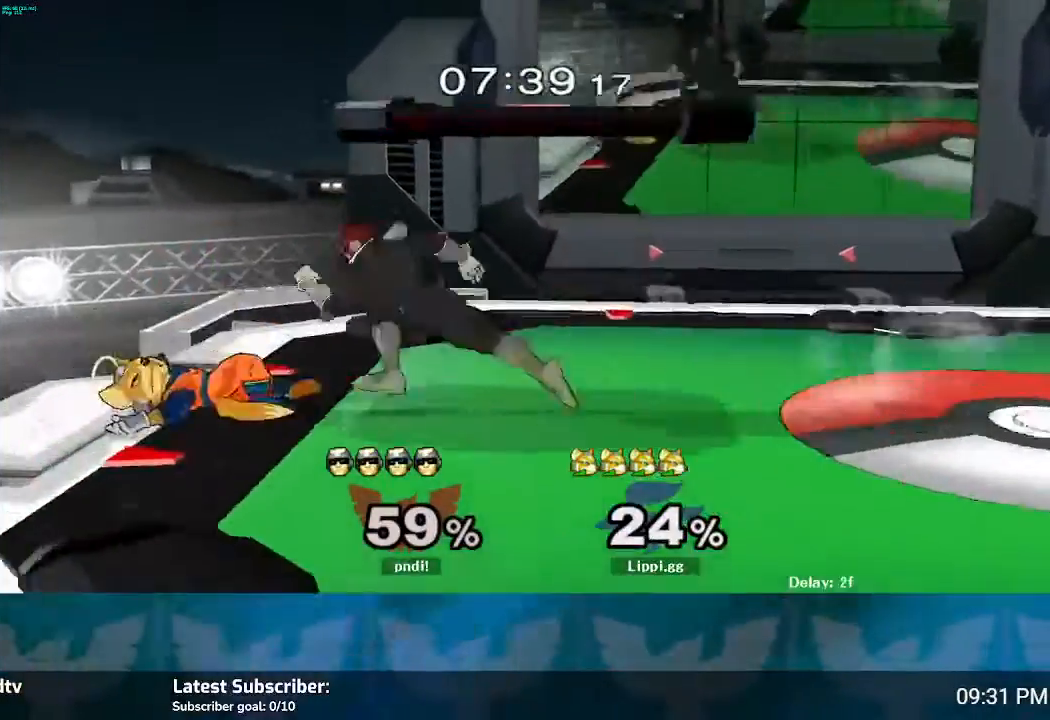
{"buttons": [], "left_stick": "center", "right_stick": "center", "events": [[33, "left_stick", "left"], [467, "R1", "up"], [500, "left_stick", "center"]]}
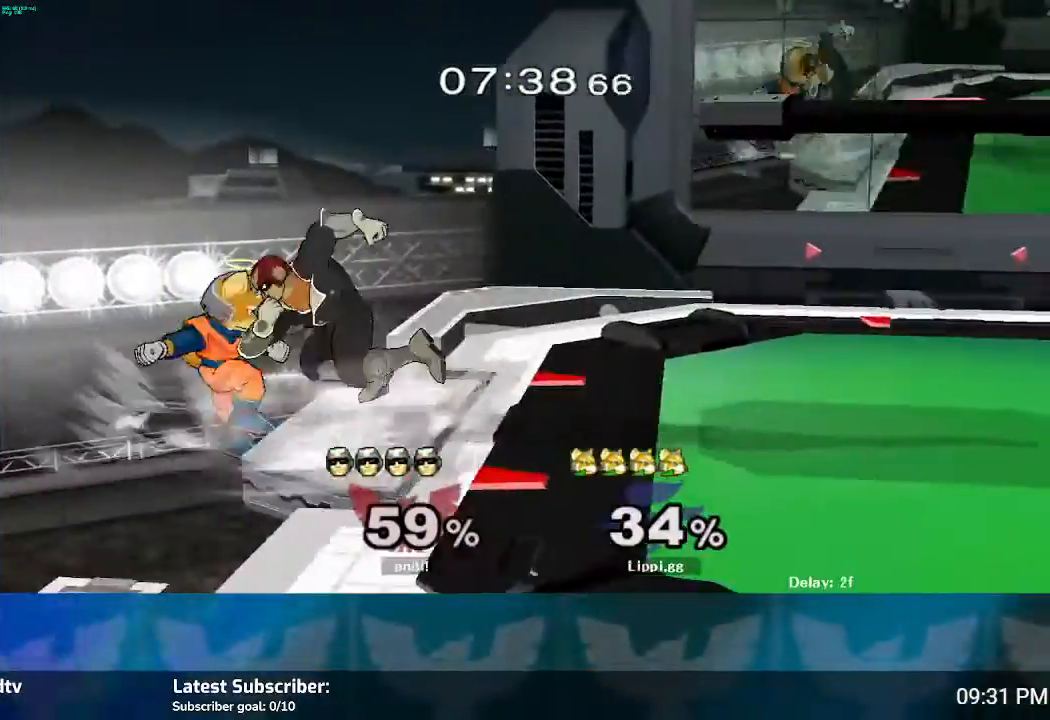
{"buttons": ["Y"], "left_stick": "up", "right_stick": "center", "events": [[334, "Y", "down"], [400, "Y", "up"], [500, "Y", "down"], [500, "left_stick", "up"]]}
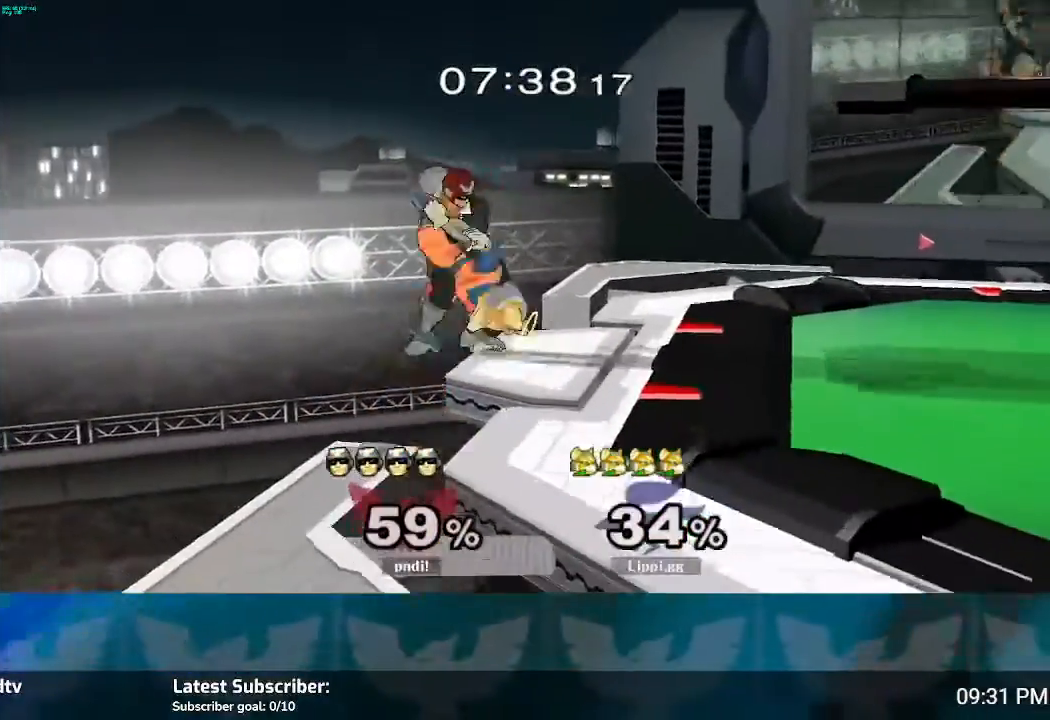
{"buttons": [], "left_stick": "down-right", "right_stick": "center", "events": [[67, "Y", "up"], [101, "left_stick", "up-right"], [167, "A", "down"], [301, "A", "up"], [501, "left_stick", "down-right"]]}
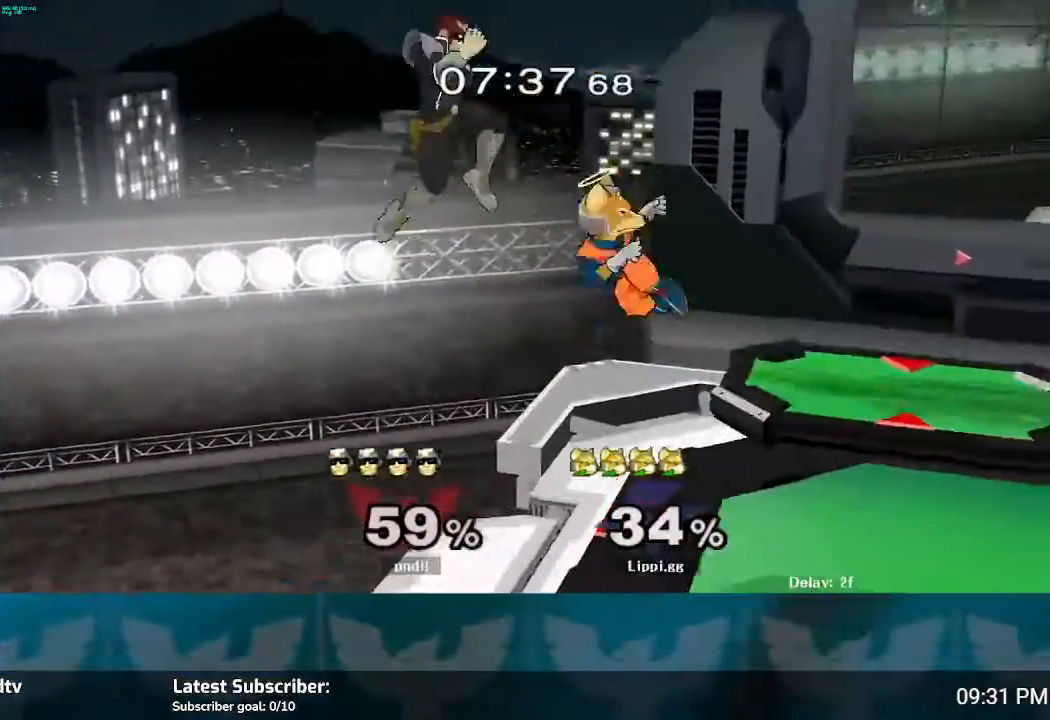
{"buttons": [], "left_stick": "right", "right_stick": "center", "events": [[33, "left_stick", "down"], [300, "left_stick", "center"], [367, "left_stick", "right"]]}
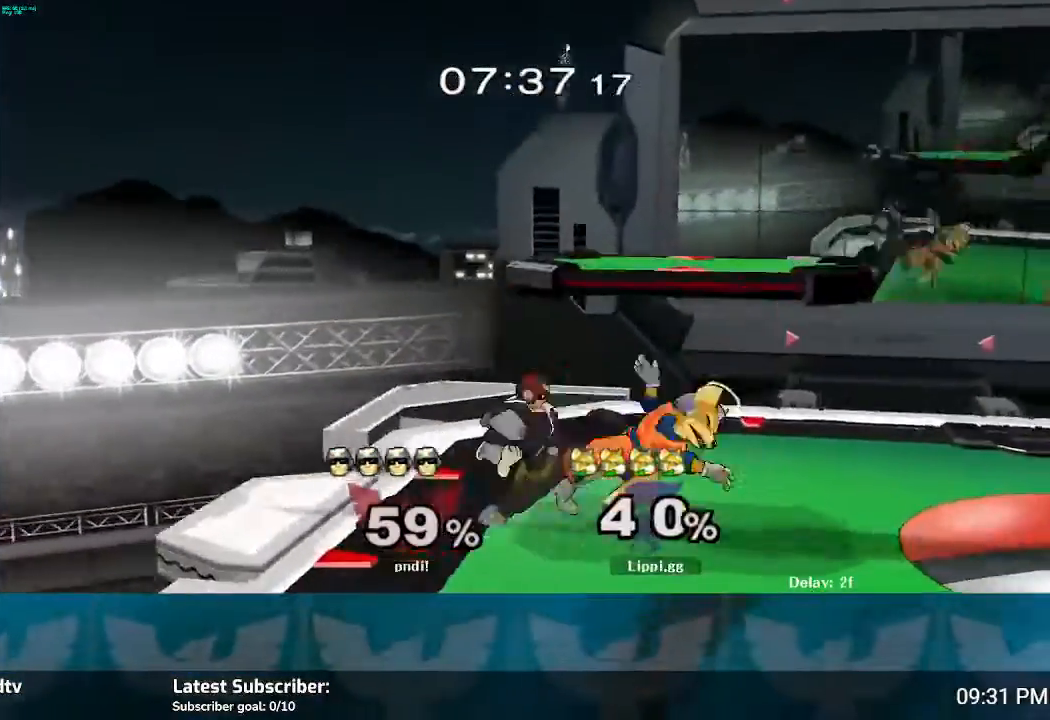
{"buttons": ["A"], "left_stick": "left", "right_stick": "center", "events": [[33, "left_stick", "left"], [133, "A", "down"], [200, "A", "up"], [333, "A", "down"], [367, "A", "up"], [500, "A", "down"]]}
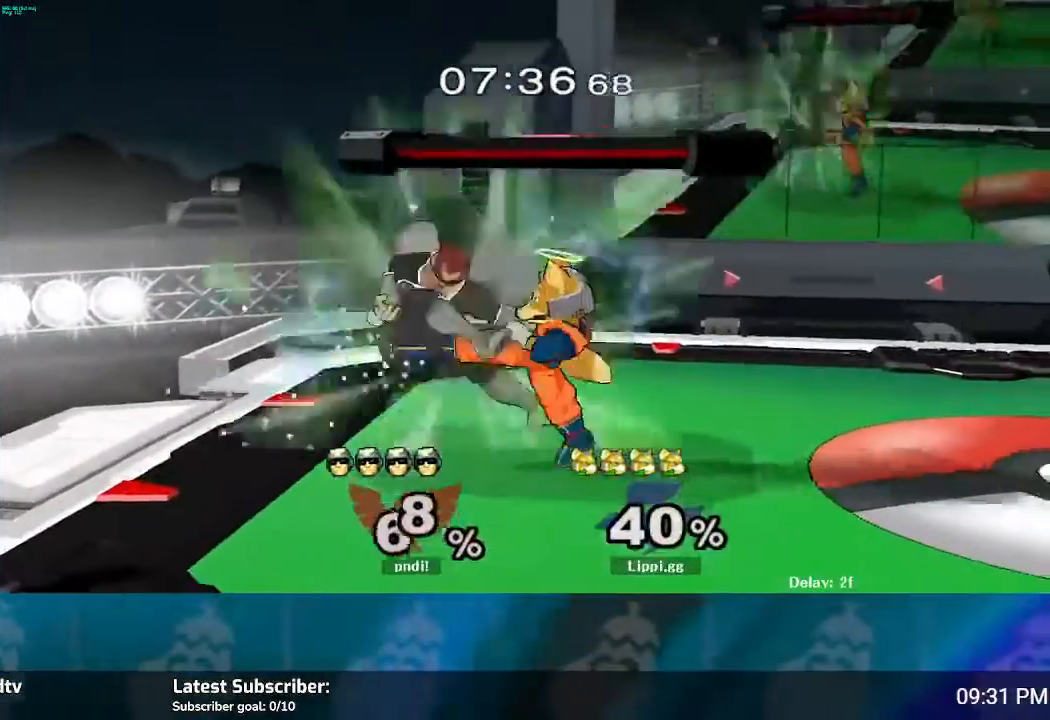
{"buttons": ["Y"], "left_stick": "left", "right_stick": "center", "events": [[67, "A", "up"], [133, "A", "down"], [200, "A", "up"], [334, "left_stick", "center"], [467, "Y", "down"], [467, "left_stick", "left"]]}
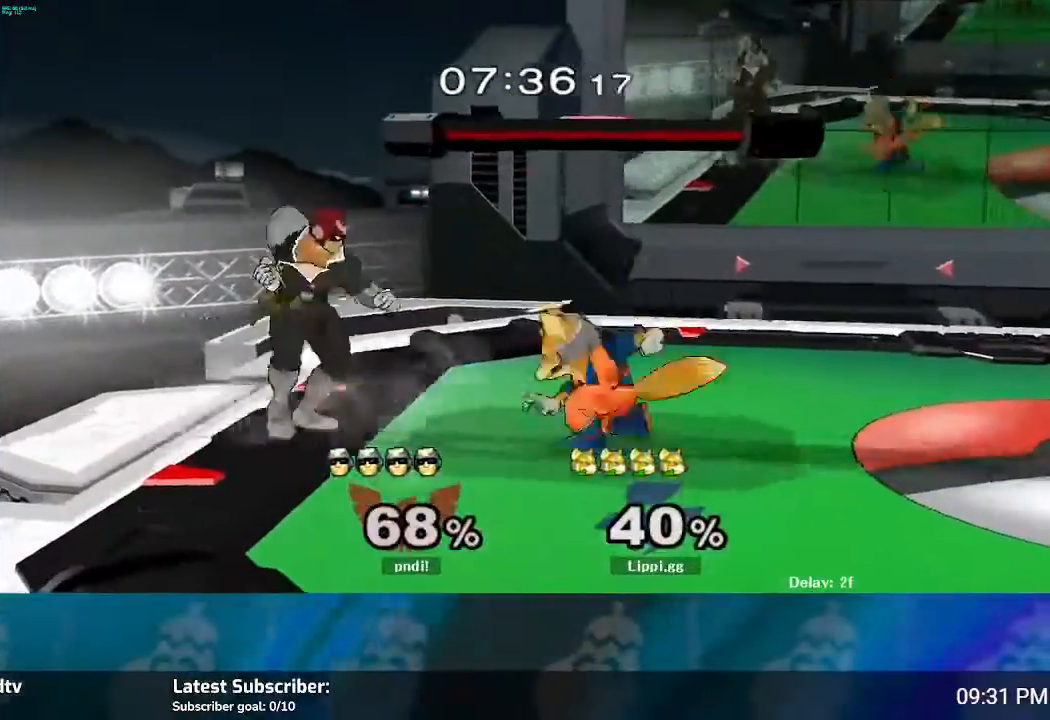
{"buttons": [], "left_stick": "down-right", "right_stick": "down"}
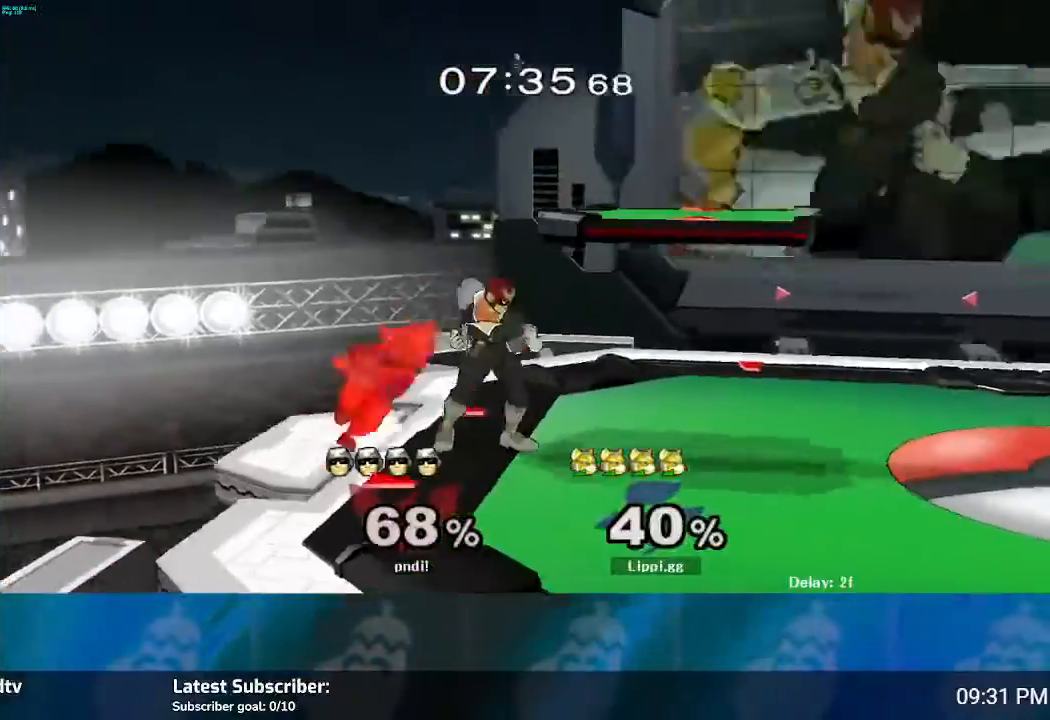
{"buttons": ["Y"], "left_stick": "right", "right_stick": "center", "events": [[67, "right_stick", "center"], [267, "left_stick", "center"], [367, "Y", "down"], [367, "left_stick", "right"], [434, "Y", "up"], [467, "Y", "down"]]}
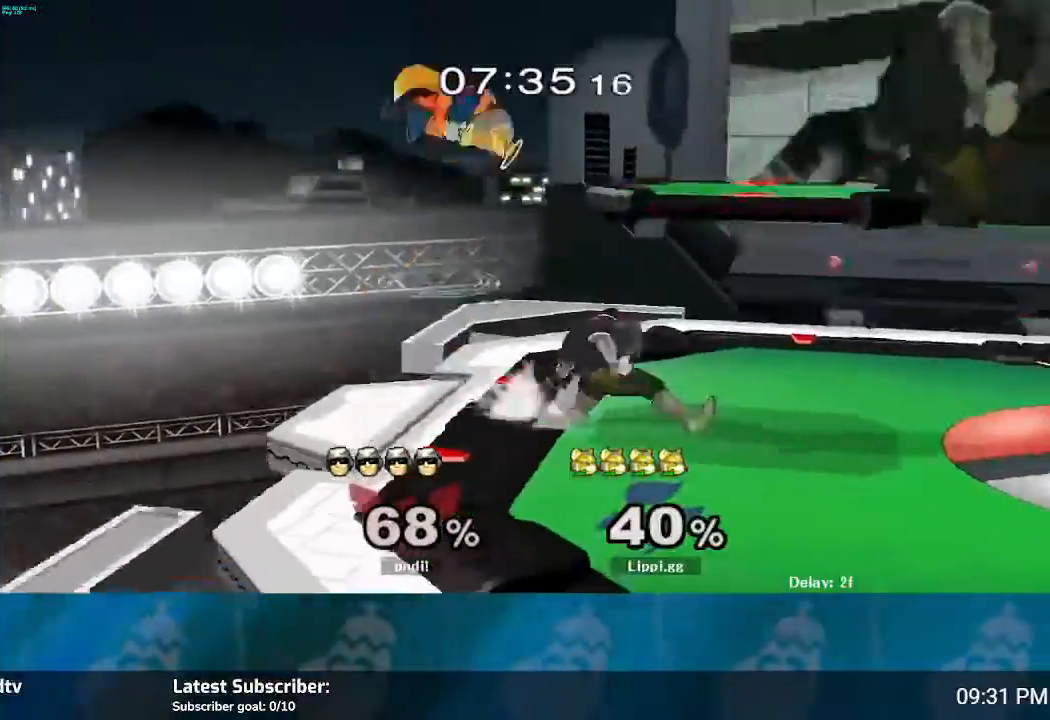
{"buttons": ["A"], "left_stick": "down", "right_stick": "center", "events": [[66, "Y", "up"], [100, "left_stick", "up-right"], [200, "A", "down"], [266, "A", "up"], [333, "left_stick", "down"], [467, "A", "down"]]}
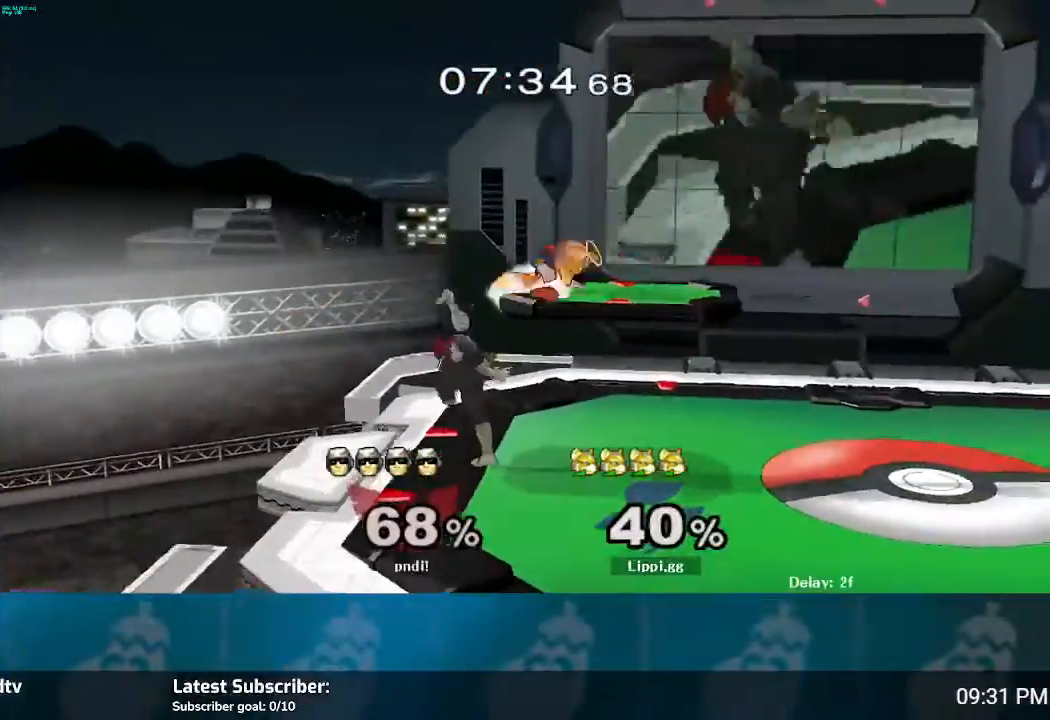
{"buttons": [], "left_stick": "down", "right_stick": "center", "events": [[33, "A", "up"], [133, "A", "down"], [200, "A", "up"], [267, "left_stick", "center"], [467, "left_stick", "down"]]}
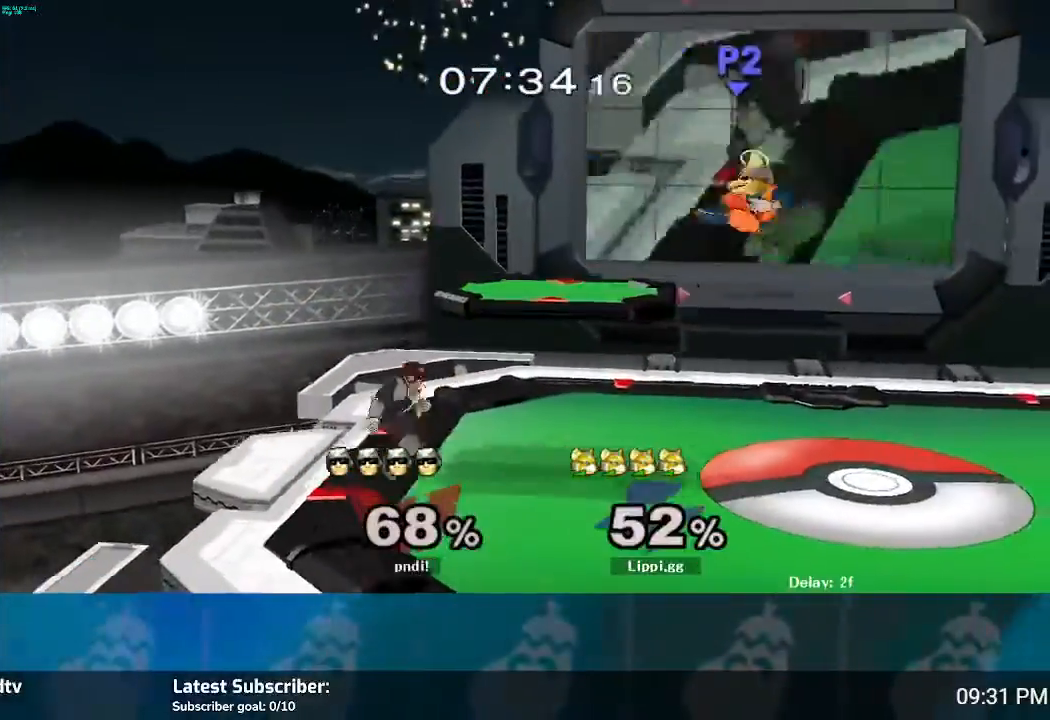
{"buttons": ["R1"], "left_stick": "center", "right_stick": "center", "events": [[233, "R1", "down"], [233, "left_stick", "up-right"], [333, "left_stick", "center"], [400, "left_stick", "right"], [500, "left_stick", "center"]]}
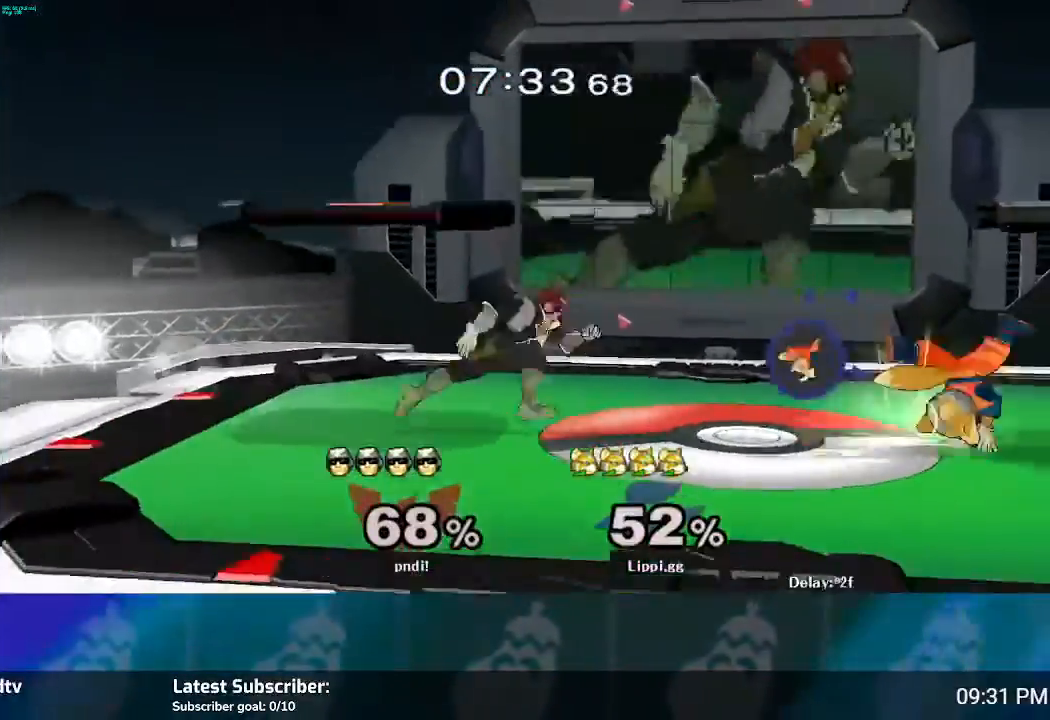
{"buttons": ["R1"], "left_stick": "right", "right_stick": "center", "events": [[33, "left_stick", "right"], [400, "left_stick", "center"], [467, "left_stick", "right"]]}
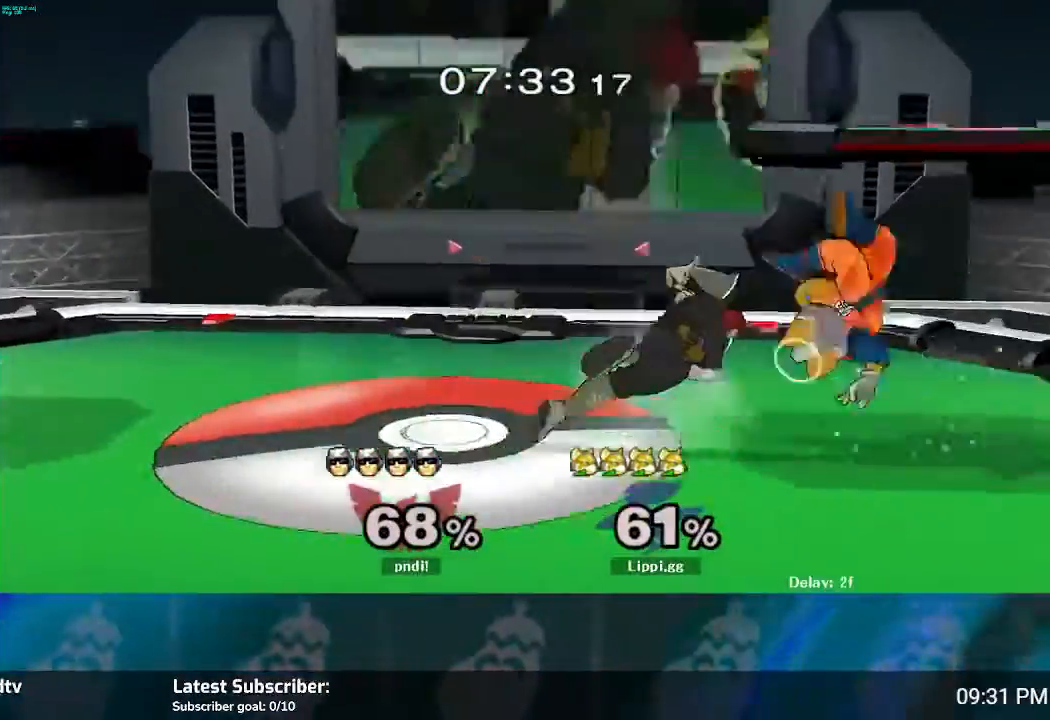
{"buttons": ["R1"], "left_stick": "up-left", "right_stick": "center", "events": [[300, "left_stick", "center"], [333, "R1", "up"], [400, "R1", "down"], [433, "left_stick", "up-left"]]}
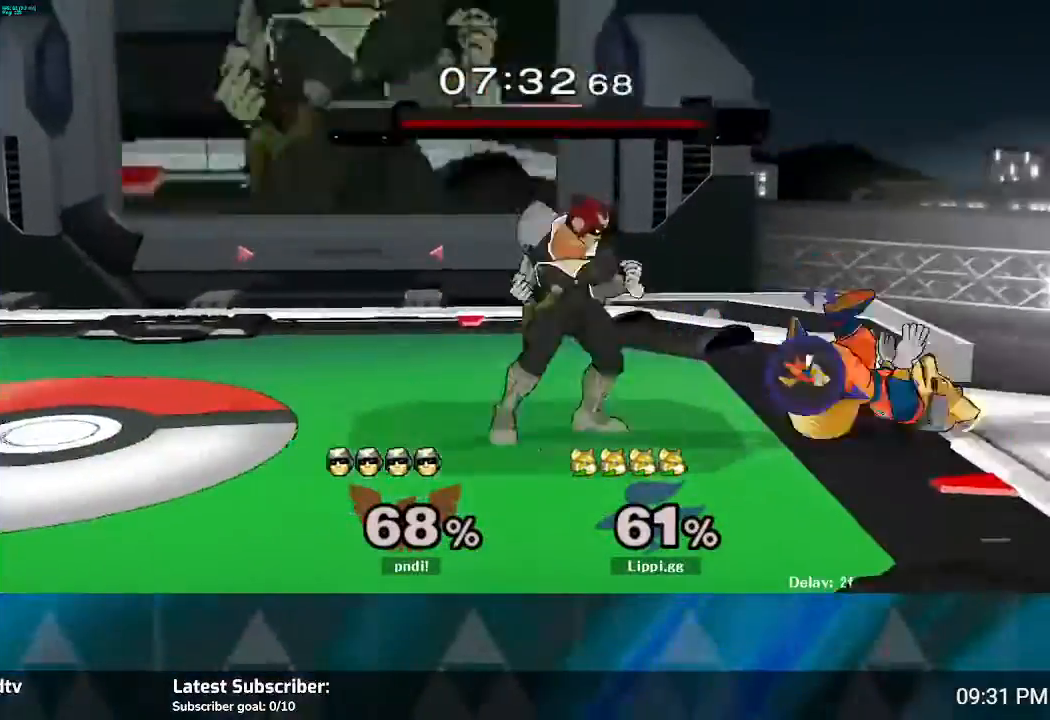
{"buttons": ["R1"], "left_stick": "left", "right_stick": "center", "events": [[33, "left_stick", "center"], [100, "left_stick", "left"], [200, "left_stick", "center"], [267, "left_stick", "left"], [434, "left_stick", "center"], [501, "left_stick", "left"]]}
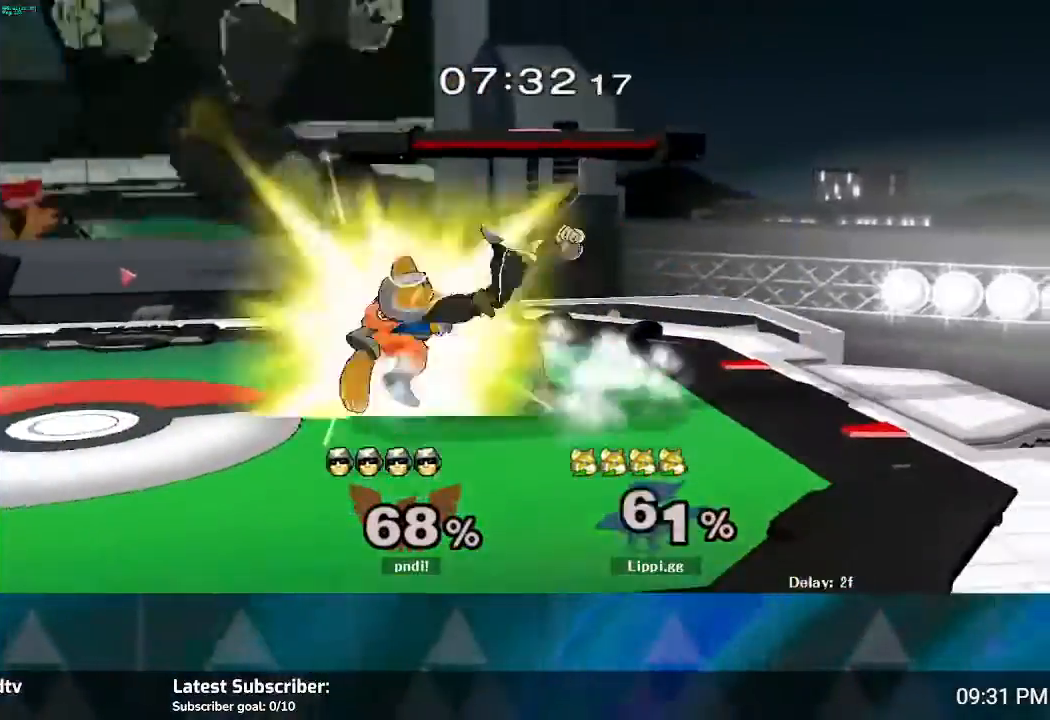
{"buttons": [], "left_stick": "down", "right_stick": "center", "events": [[133, "R1", "up"], [166, "left_stick", "center"], [333, "left_stick", "down"]]}
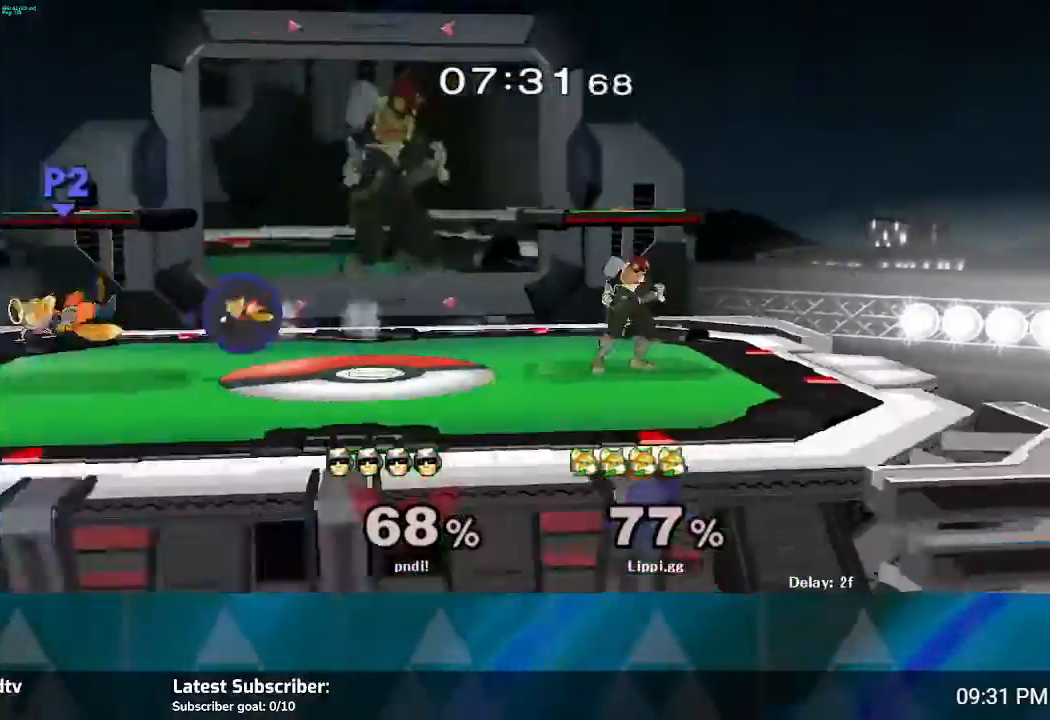
{"buttons": ["Y"], "left_stick": "right", "right_stick": "center", "events": [[33, "left_stick", "center"], [133, "left_stick", "up-right"], [200, "Y", "down"], [300, "Y", "up"], [400, "Y", "down"], [400, "left_stick", "right"], [434, "Y", "up"], [501, "Y", "down"]]}
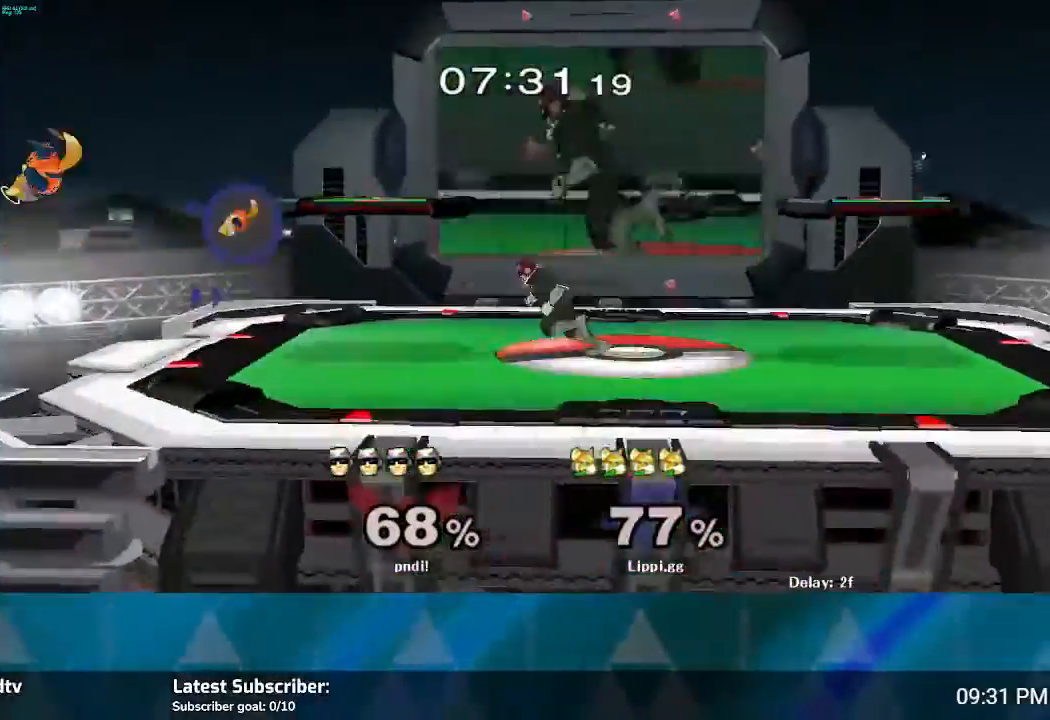
{"buttons": [], "left_stick": "down-right", "right_stick": "center", "events": [[100, "Y", "up"], [333, "left_stick", "up-left"], [500, "left_stick", "down-right"]]}